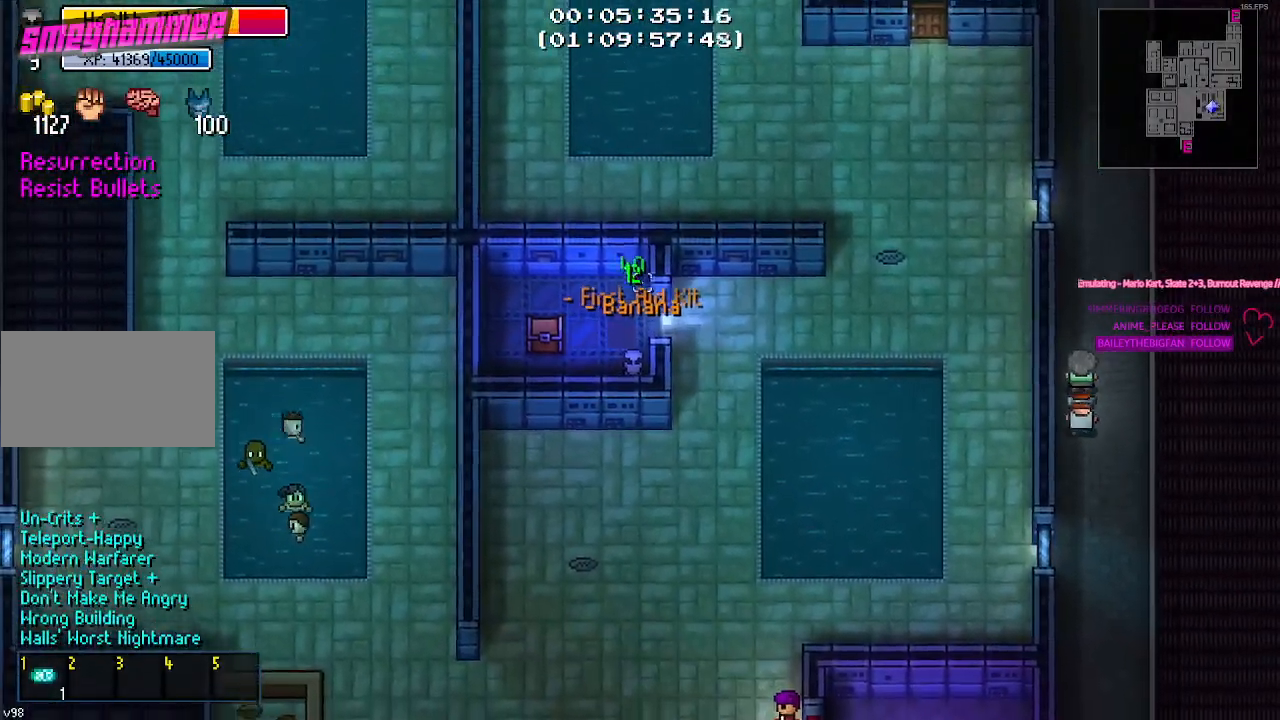
Gameplay with keyboard and mouse; each line is a JSON object with the keys and mouse buttons held at the frame after it. "events" lists presses ("down") and releases ("up") of "1", "2", "3", "4", "5", "a", "alt", "c", "caps_lock", "ctrl", "d", "e", "f", "g", "q", "r", "s", "shift", "space", "t", "tab", "v", "w", "x", "z", "mouse_left", "mouse_wheel" and "mouse_right" between this image and that frame as [ms after this image, input, new state], when the widget could be followed in between. "mouse_left", "mouse_wheel", "mouse_right" = the "left", "wheel", "right" buttons of the "mouse" list. No other keys are recorded. "wheel" means that the mouse wheel is clicked or scrolled. "mouse_move" is the direction in which the mouse moves at that frame (one of eight, or "still"), when it could be read.
{"keys": ["d"], "mouse": [], "mouse_move": "still", "events": [[234, "w", "down"], [317, "d", "down"], [417, "w", "up"]]}
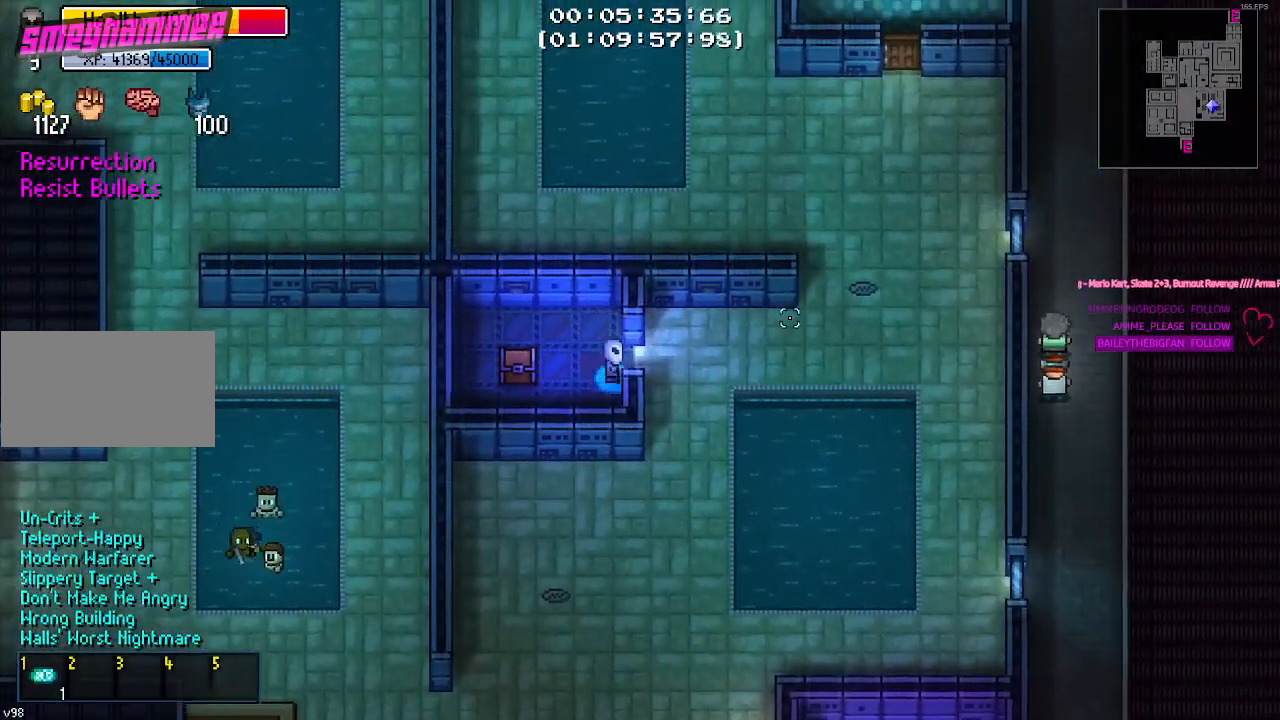
{"keys": ["d"], "mouse": [], "mouse_move": "up-left", "events": []}
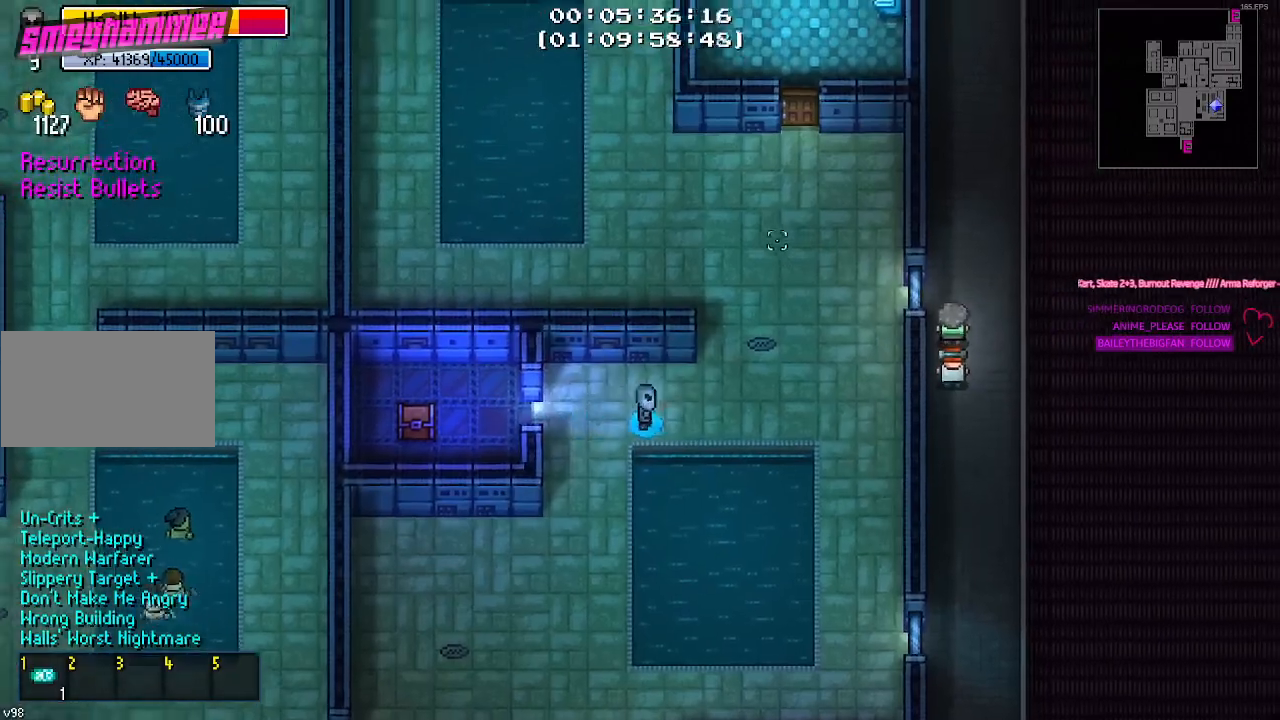
{"keys": ["w"], "mouse": [], "mouse_move": "up", "events": [[34, "w", "down"], [400, "d", "up"]]}
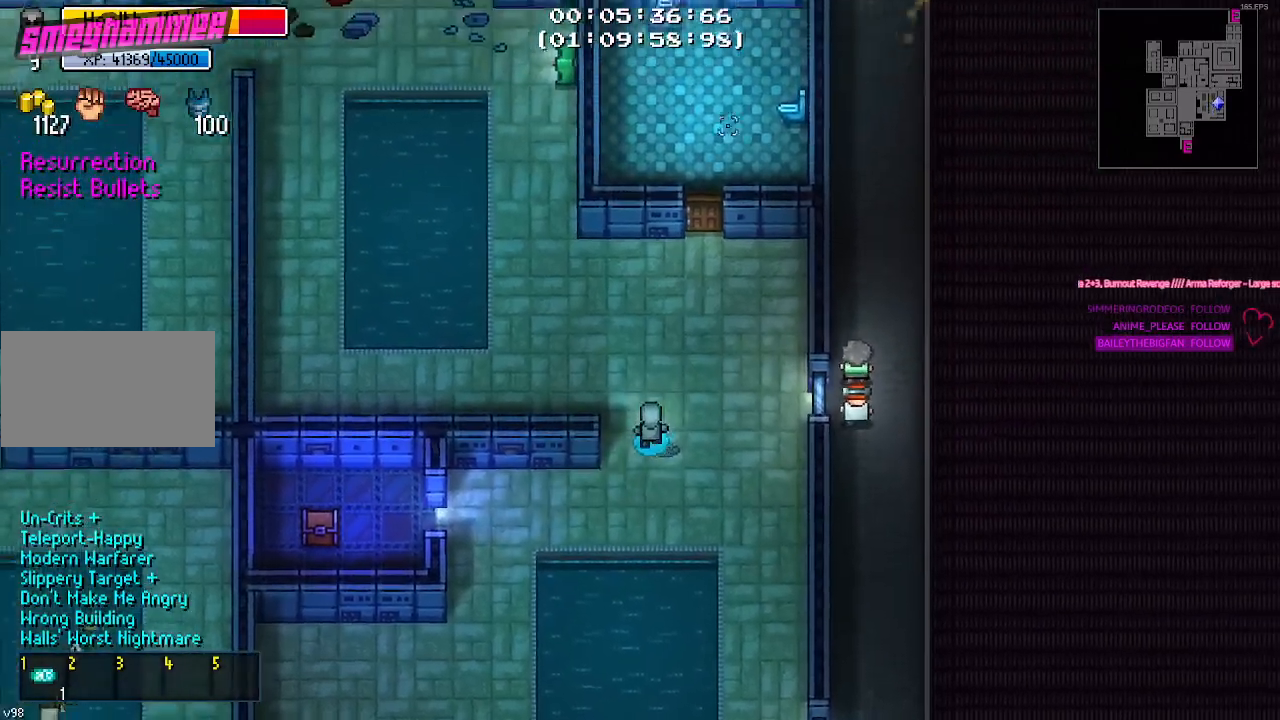
{"keys": ["a"], "mouse": [], "mouse_move": "still", "events": [[184, "a", "down"], [500, "w", "up"]]}
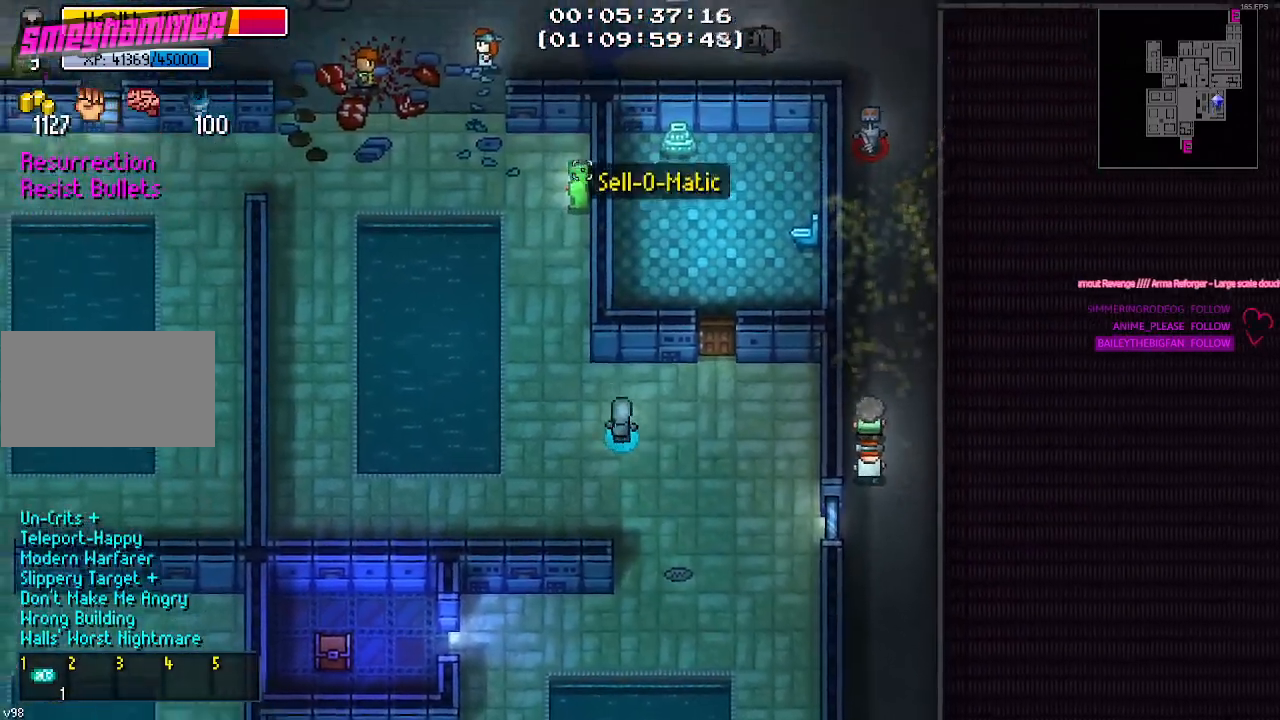
{"keys": ["w"], "mouse": [], "mouse_move": "down-right", "events": [[150, "a", "up"], [150, "w", "down"], [350, "w", "up"], [434, "w", "down"]]}
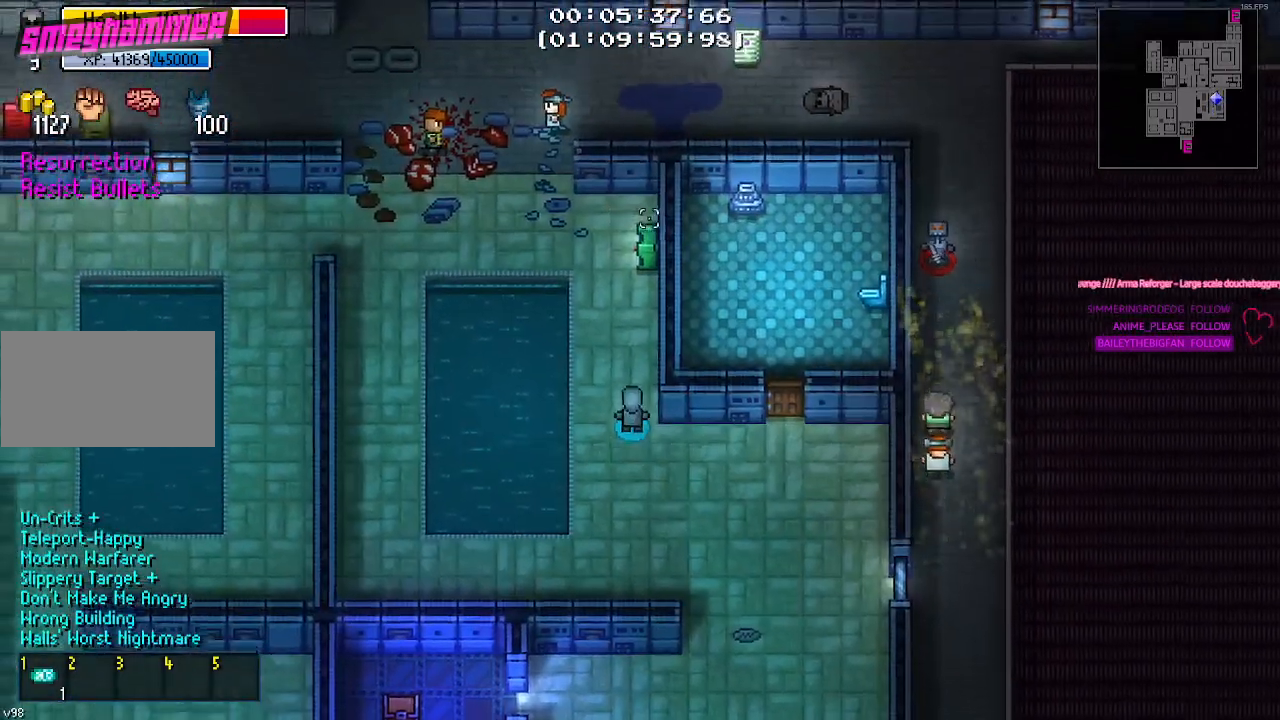
{"keys": ["w"], "mouse": [], "mouse_move": "down", "events": [[350, "d", "down"], [450, "d", "up"]]}
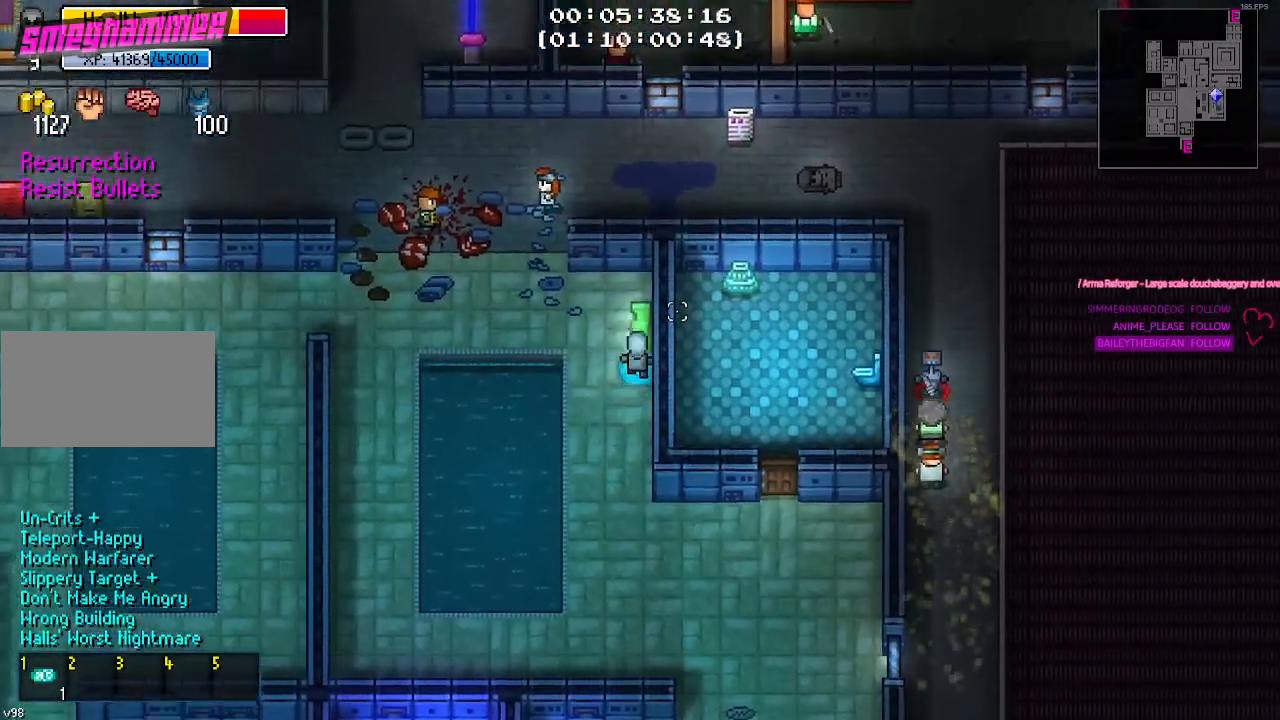
{"keys": [], "mouse": [], "mouse_move": "down-left", "events": [[50, "w", "up"], [100, "e", "down"], [184, "e", "up"]]}
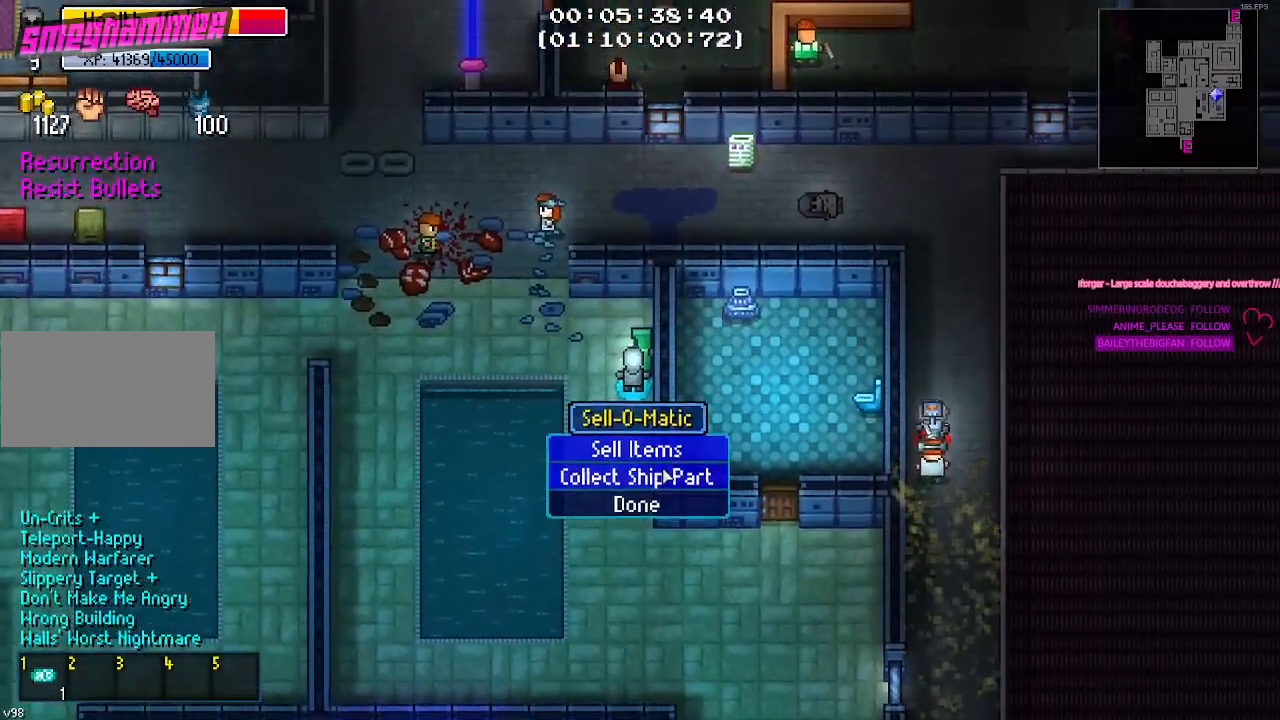
{"keys": [], "mouse": [], "mouse_move": "still", "events": []}
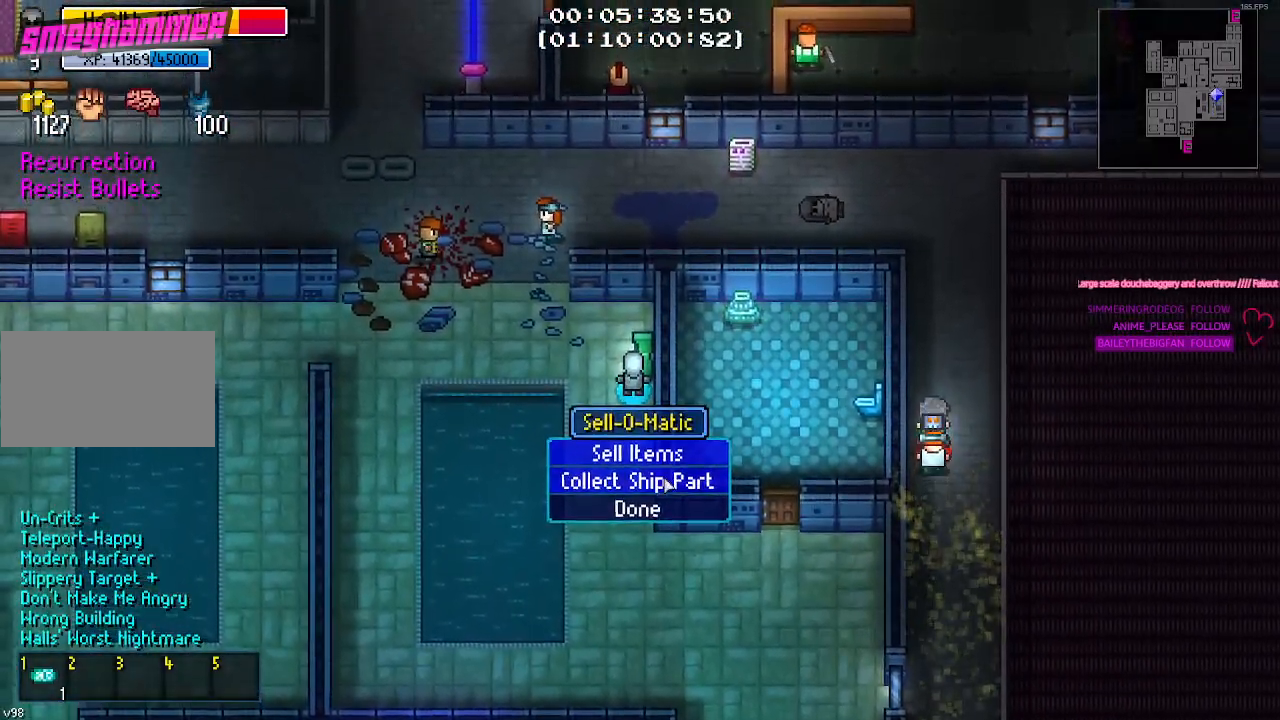
{"keys": [], "mouse": [], "mouse_move": "up", "events": [[67, "mouse_left", "down"], [217, "mouse_left", "up"]]}
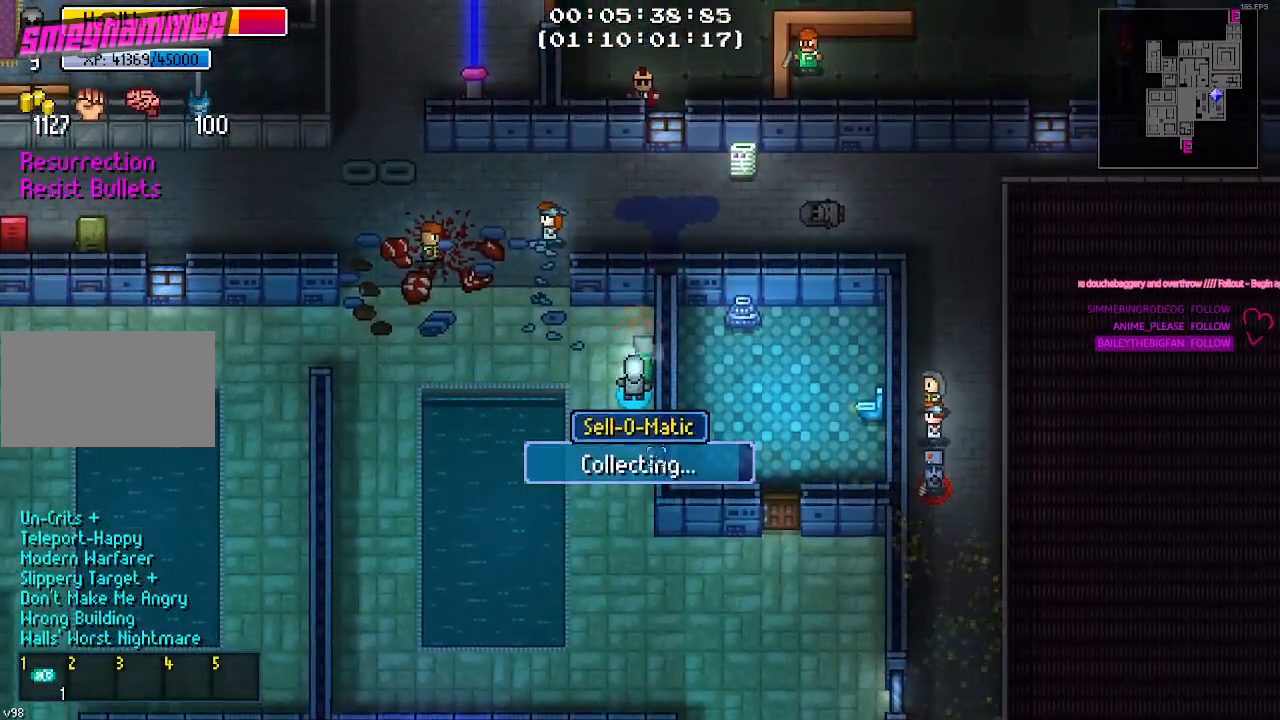
{"keys": [], "mouse": [], "mouse_move": "still", "events": []}
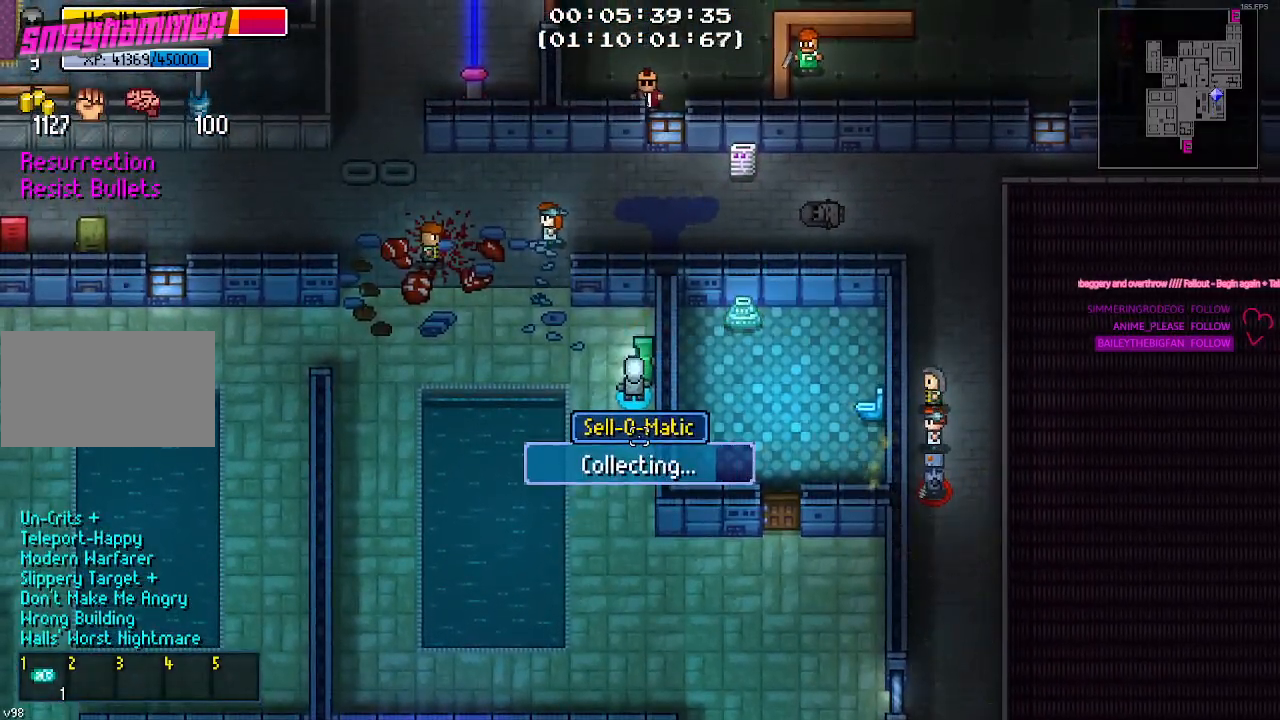
{"keys": [], "mouse": [], "mouse_move": "still", "events": []}
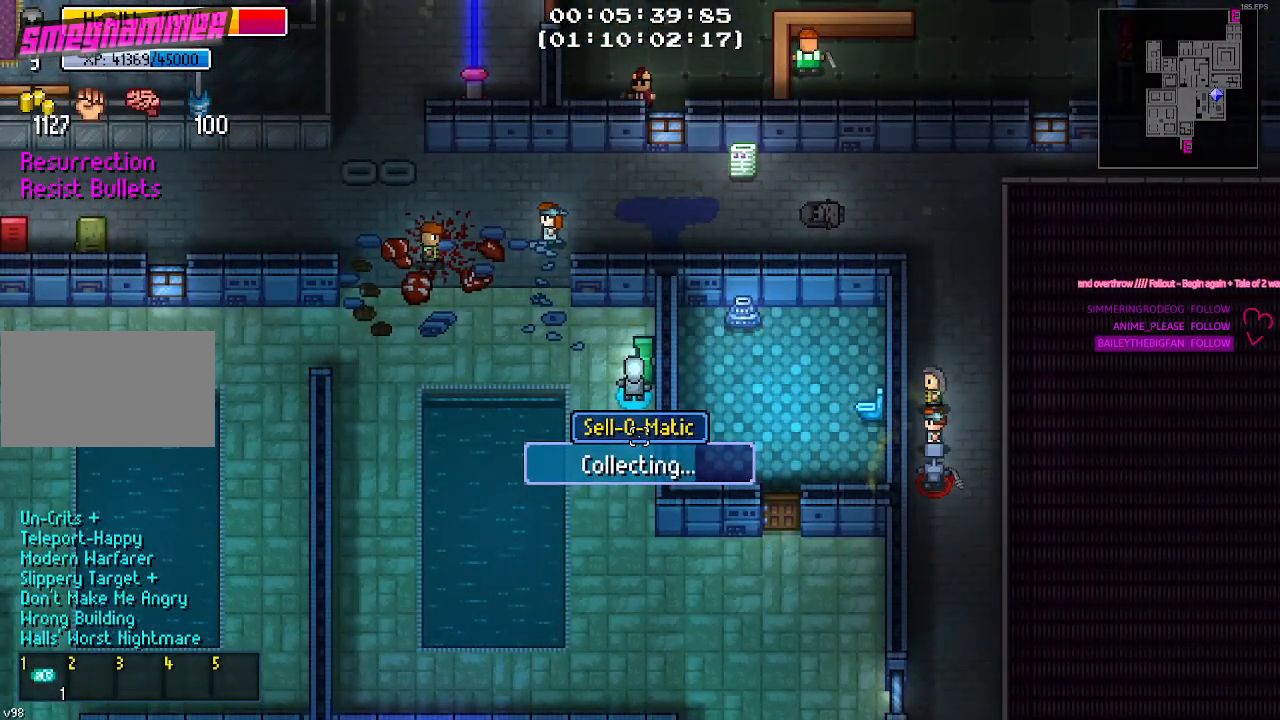
{"keys": [], "mouse": [], "mouse_move": "still", "events": []}
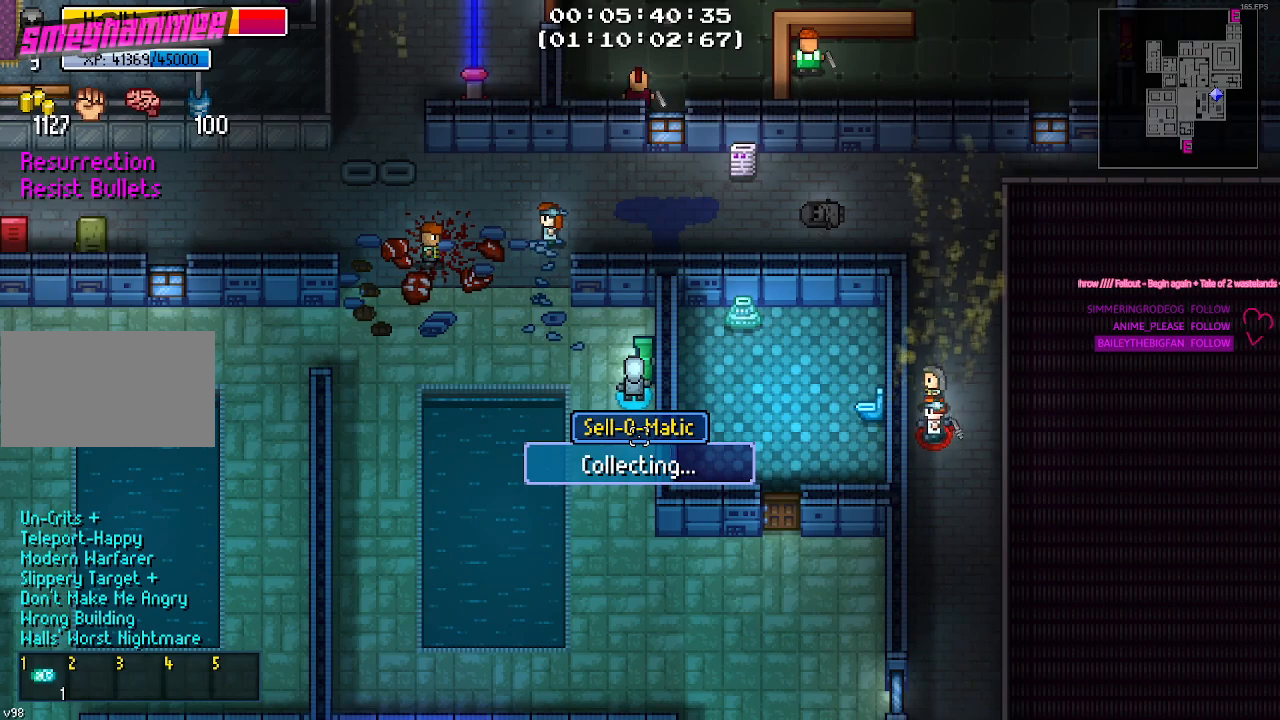
{"keys": [], "mouse": [], "mouse_move": "still", "events": []}
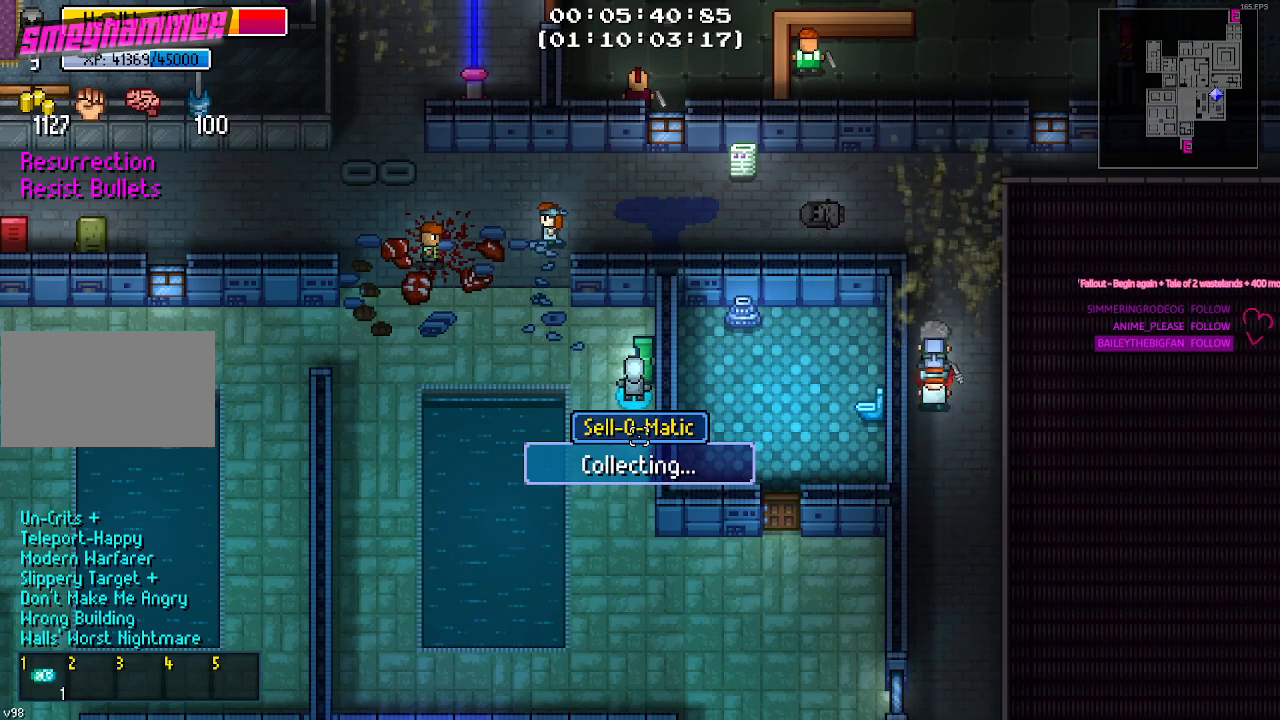
{"keys": [], "mouse": [], "mouse_move": "still", "events": []}
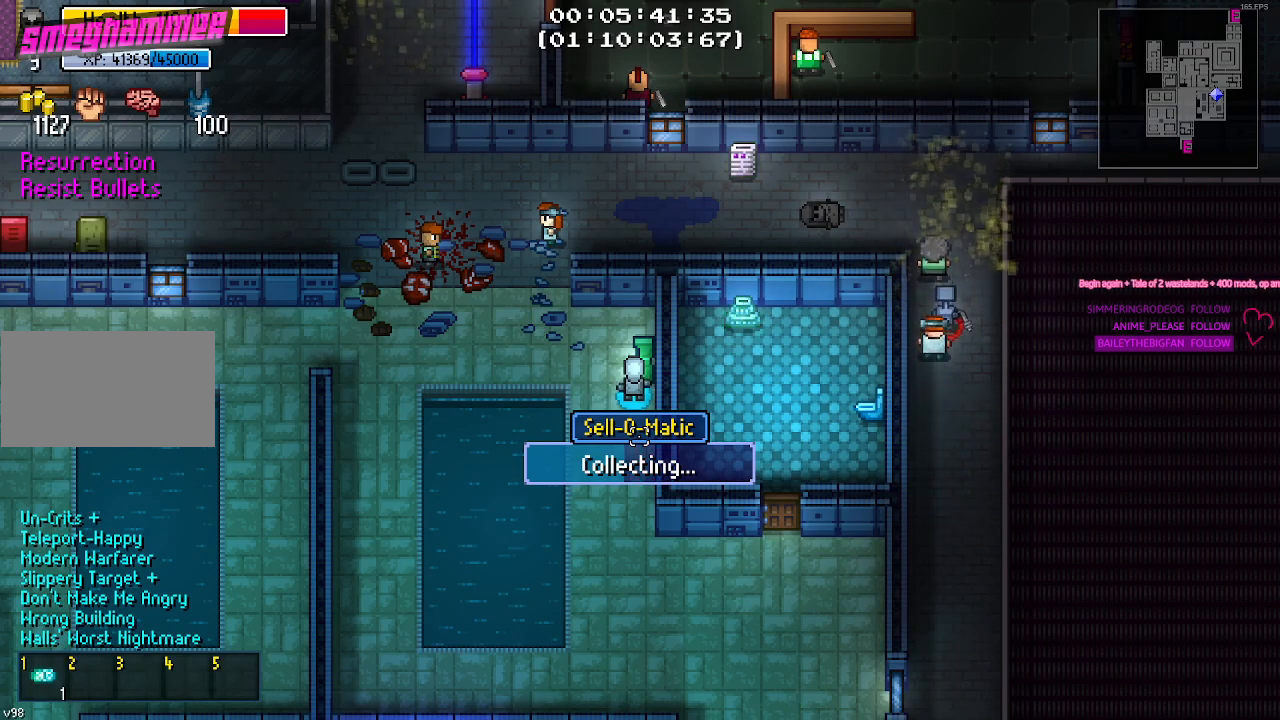
{"keys": [], "mouse": [], "mouse_move": "still", "events": []}
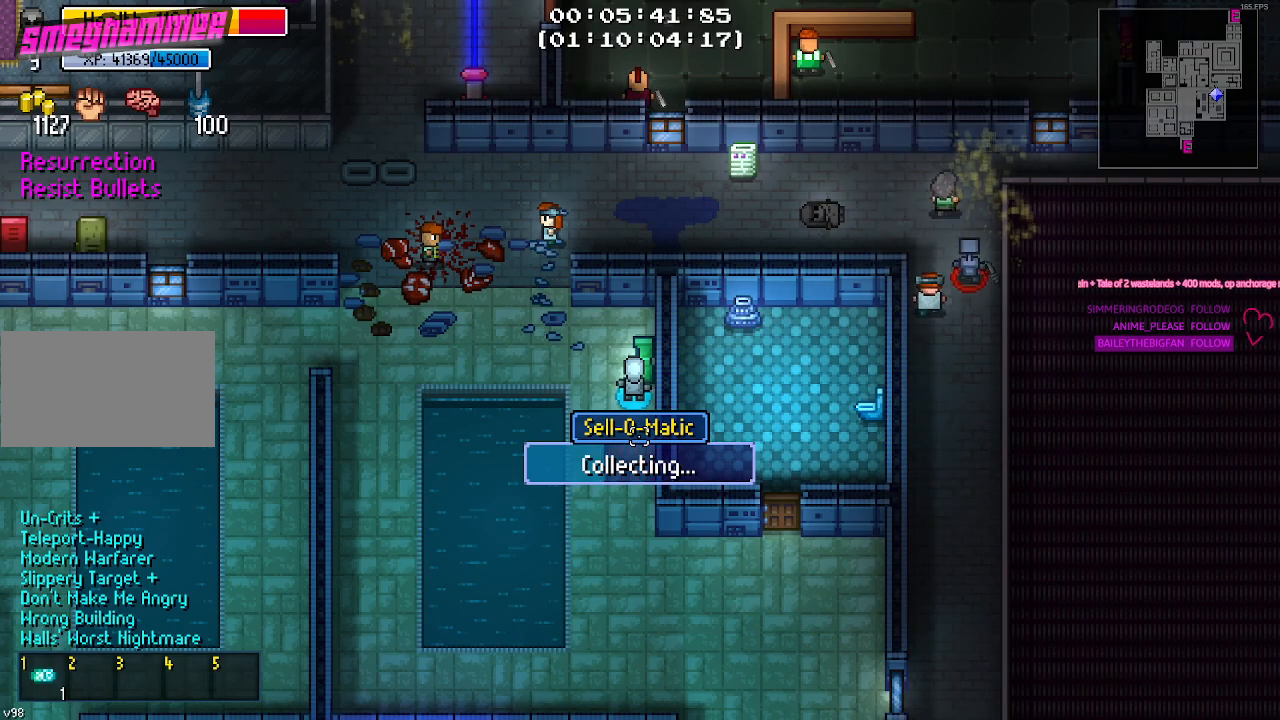
{"keys": [], "mouse": [], "mouse_move": "still", "events": []}
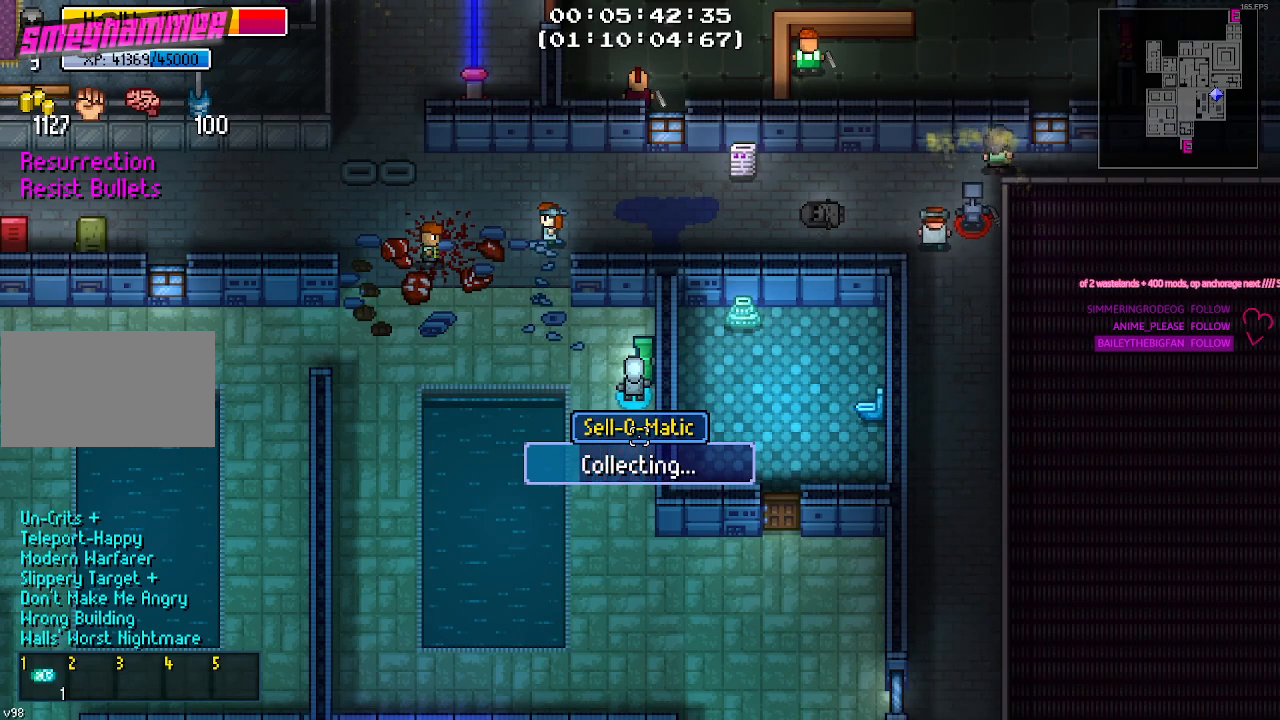
{"keys": [], "mouse": [], "mouse_move": "still", "events": []}
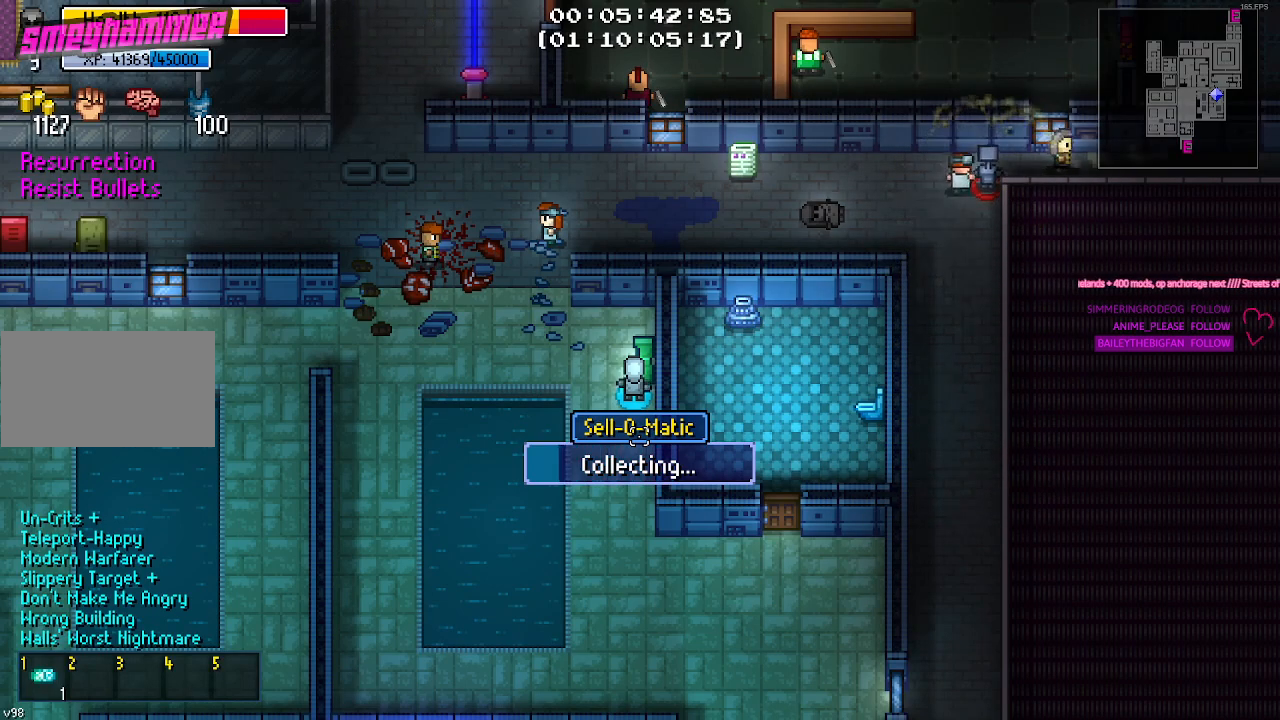
{"keys": [], "mouse": [], "mouse_move": "still", "events": []}
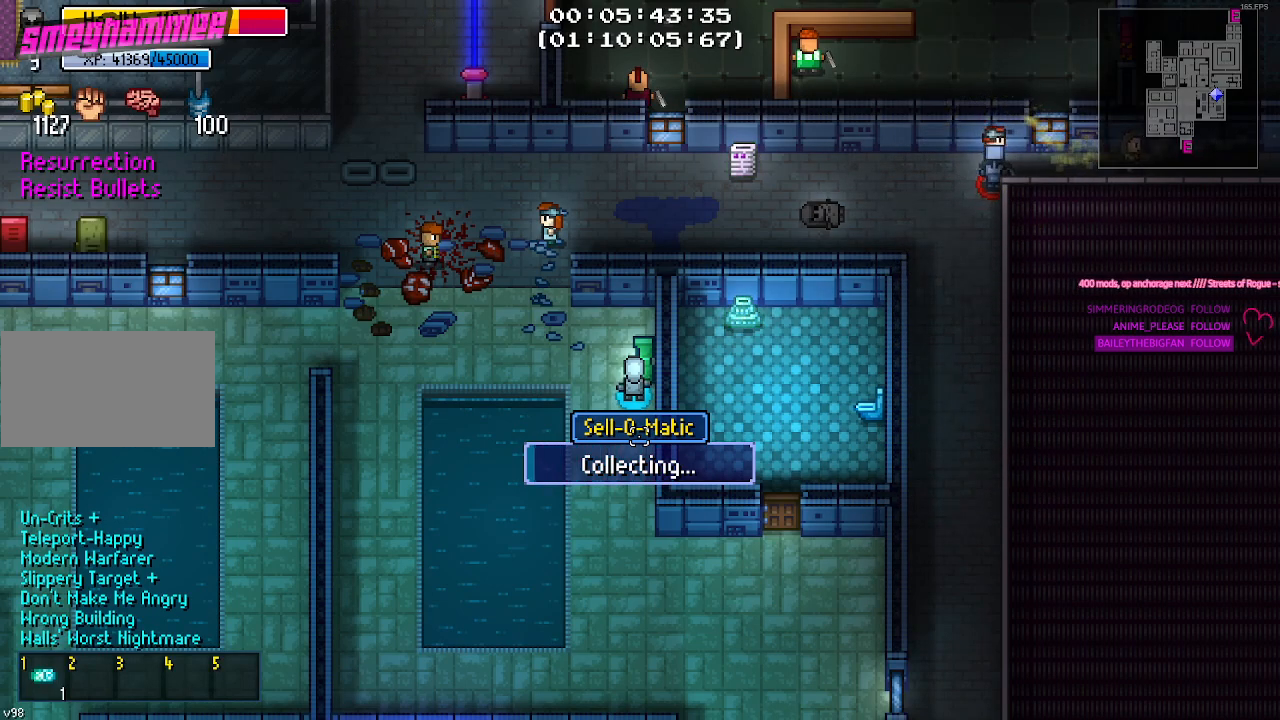
{"keys": [], "mouse": [], "mouse_move": "still", "events": []}
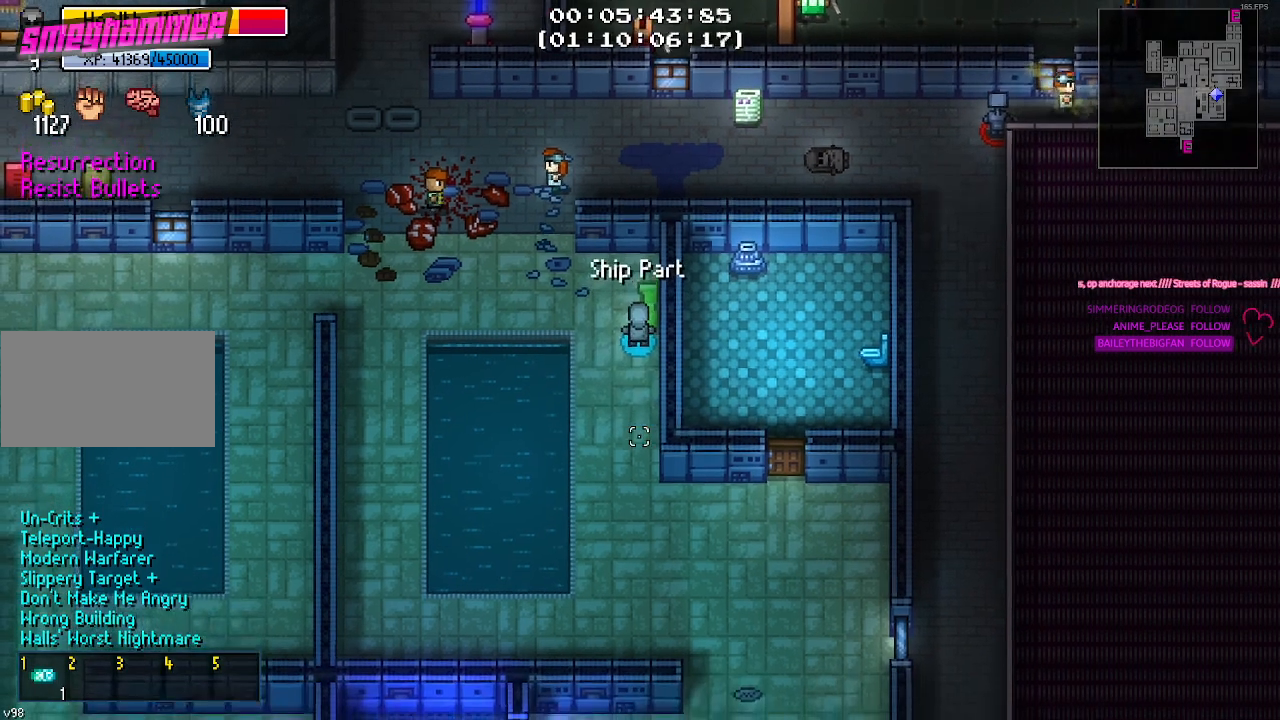
{"keys": ["w"], "mouse": [], "mouse_move": "right", "events": [[350, "w", "down"], [384, "a", "down"], [484, "a", "up"]]}
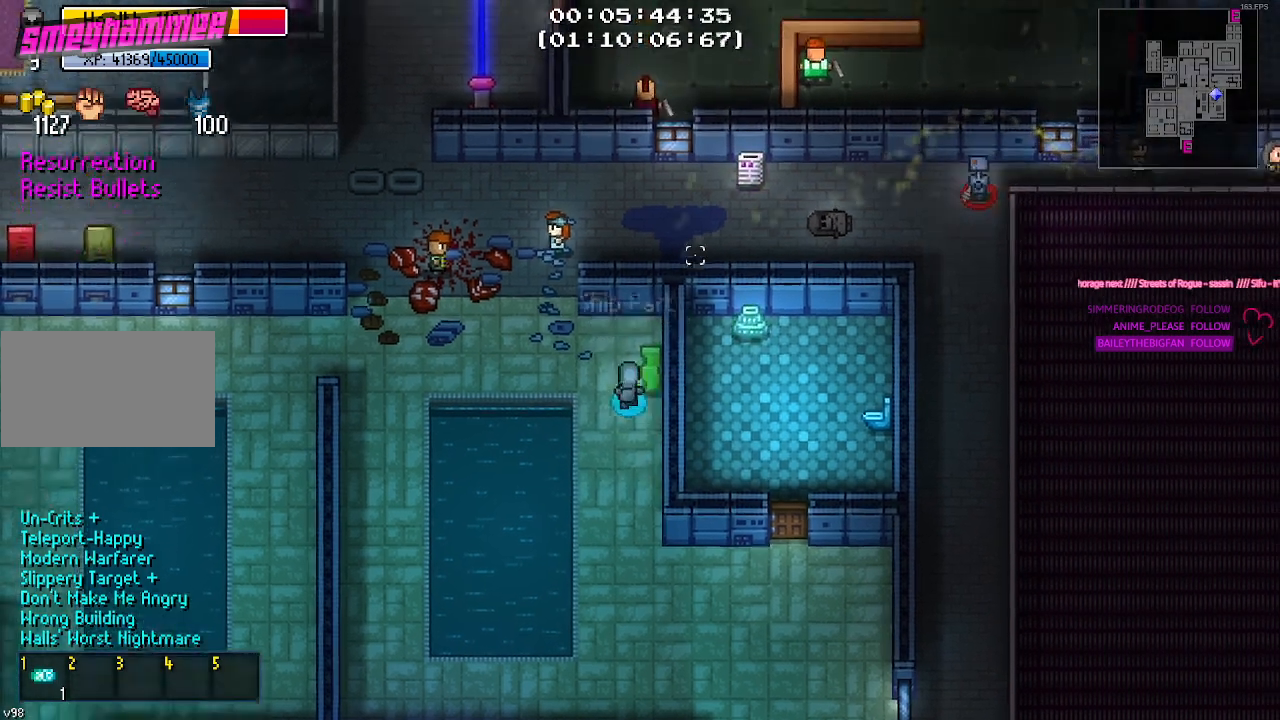
{"keys": ["d"], "mouse": [], "mouse_move": "still", "events": [[67, "w", "up"], [117, "d", "down"], [167, "w", "down"], [217, "d", "up"], [267, "d", "down"], [500, "w", "up"]]}
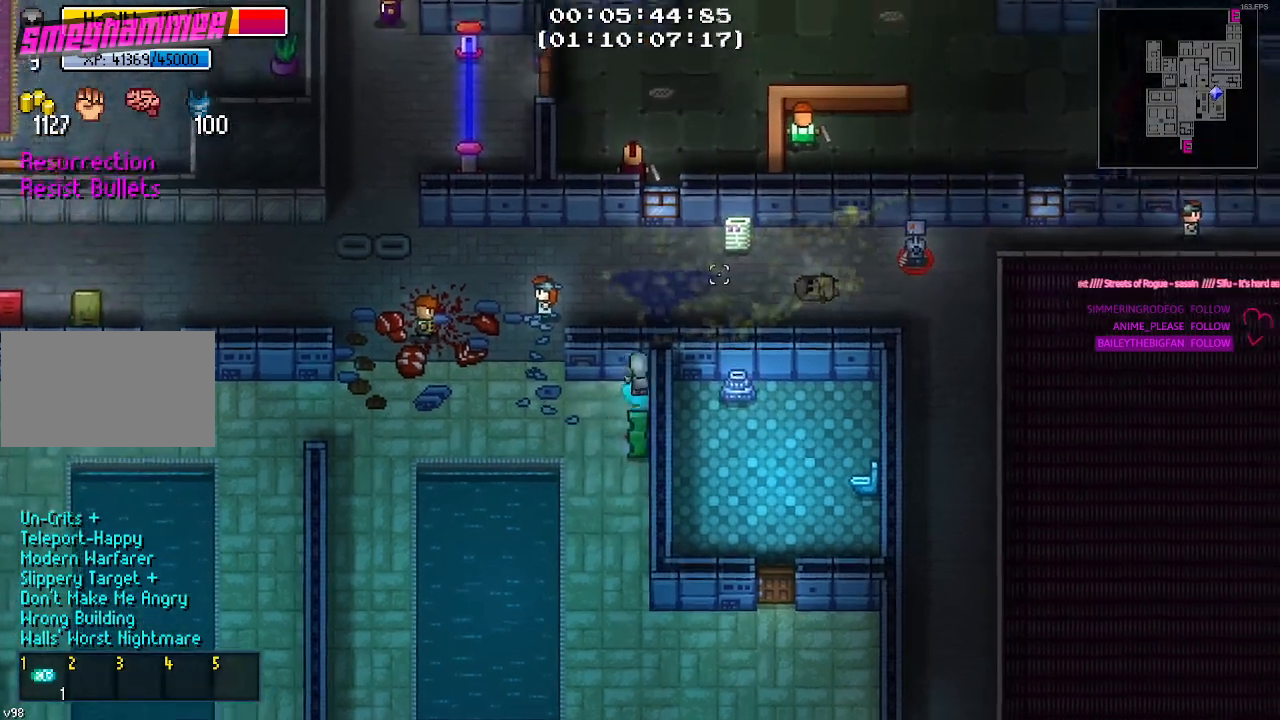
{"keys": [], "mouse": [], "mouse_move": "left", "events": [[267, "d", "up"]]}
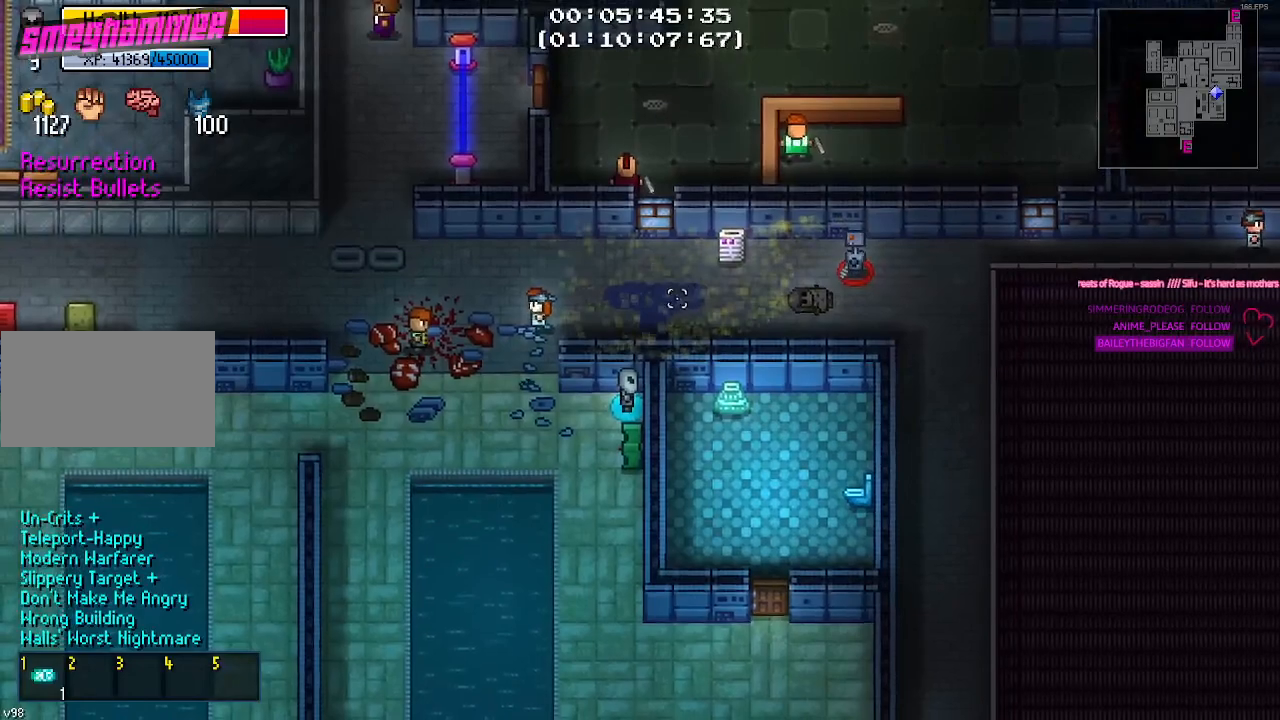
{"keys": [], "mouse": [], "mouse_move": "left", "events": []}
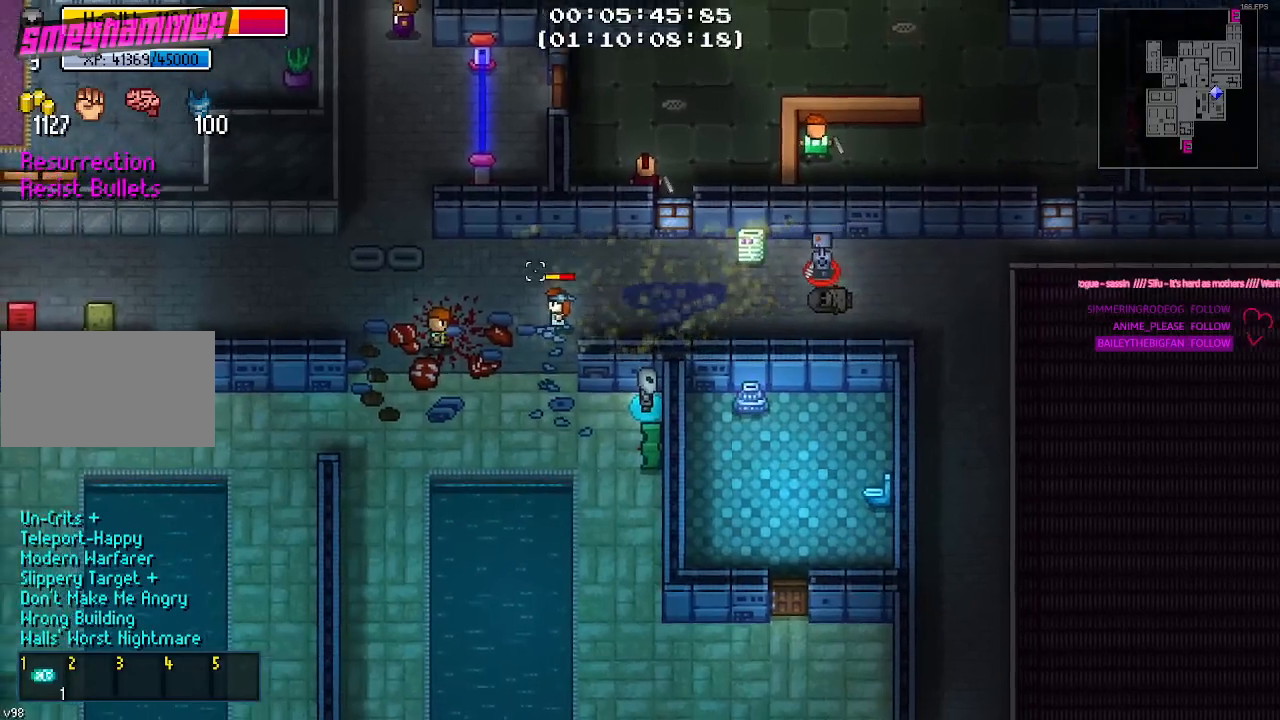
{"keys": [], "mouse": [], "events": []}
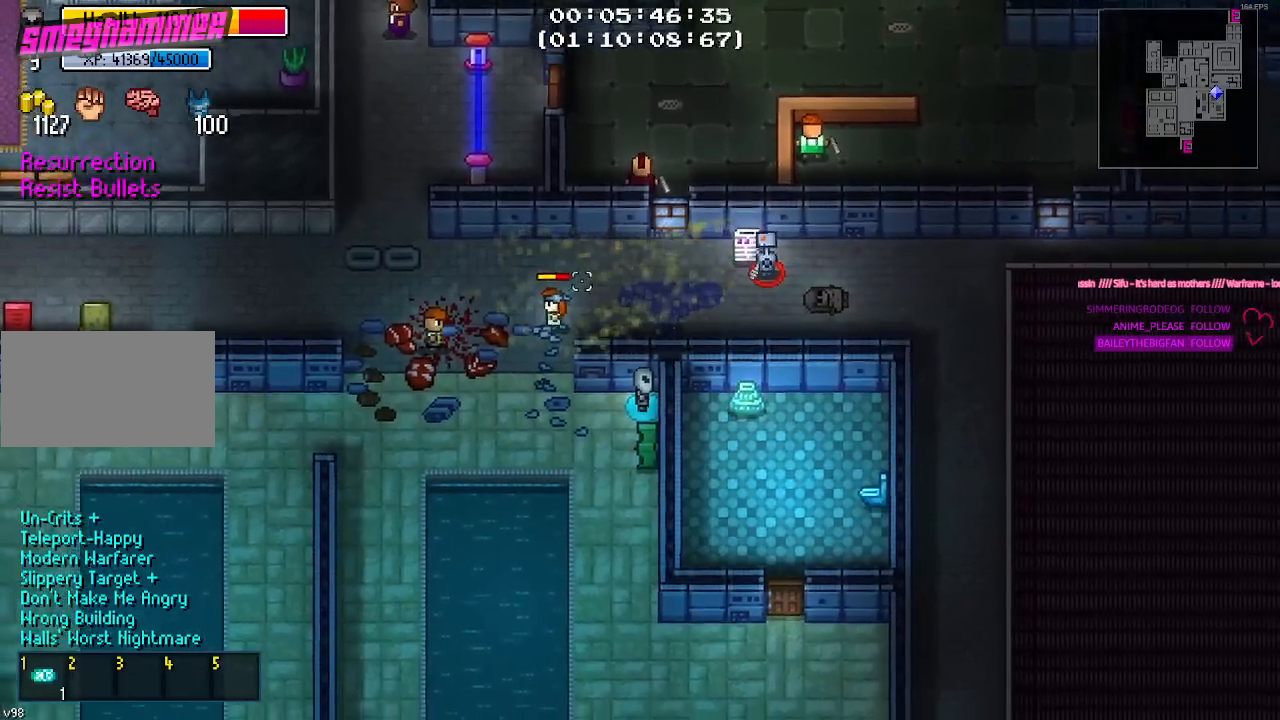
{"keys": [], "mouse": [], "mouse_move": "up-right", "events": [[334, "tab", "down"], [417, "tab", "up"]]}
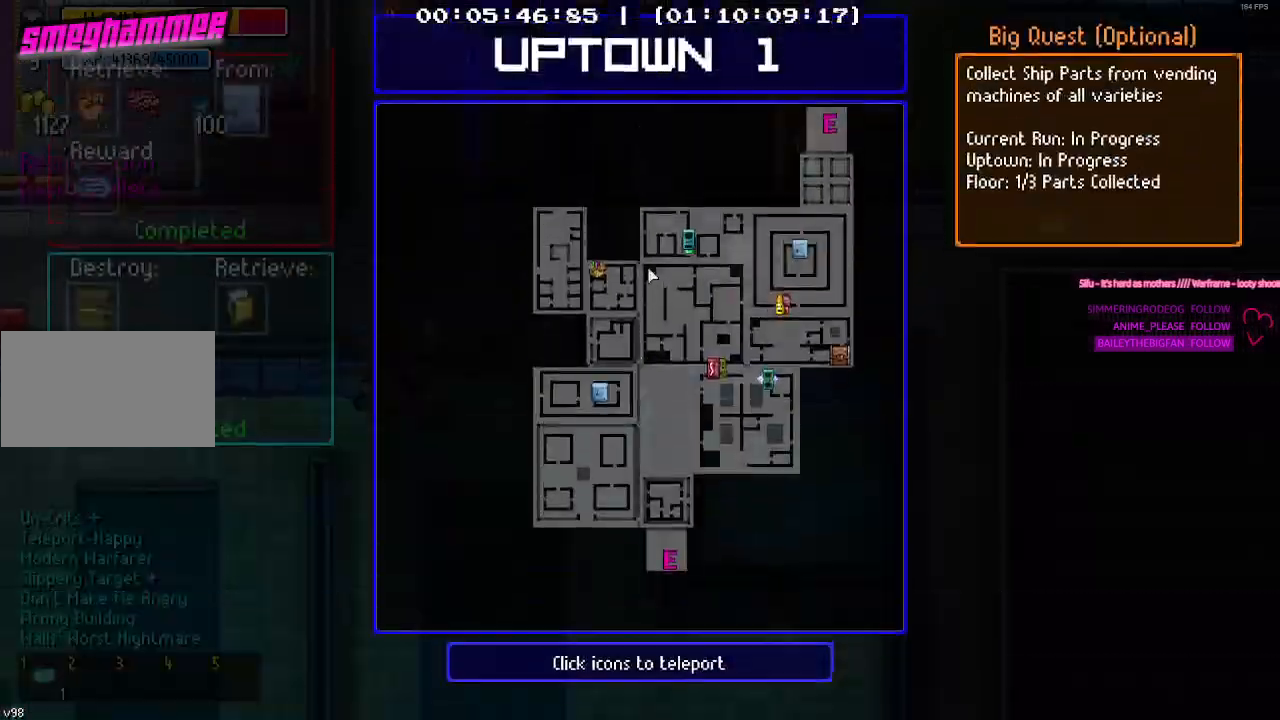
{"keys": [], "mouse": [], "mouse_move": "left", "events": []}
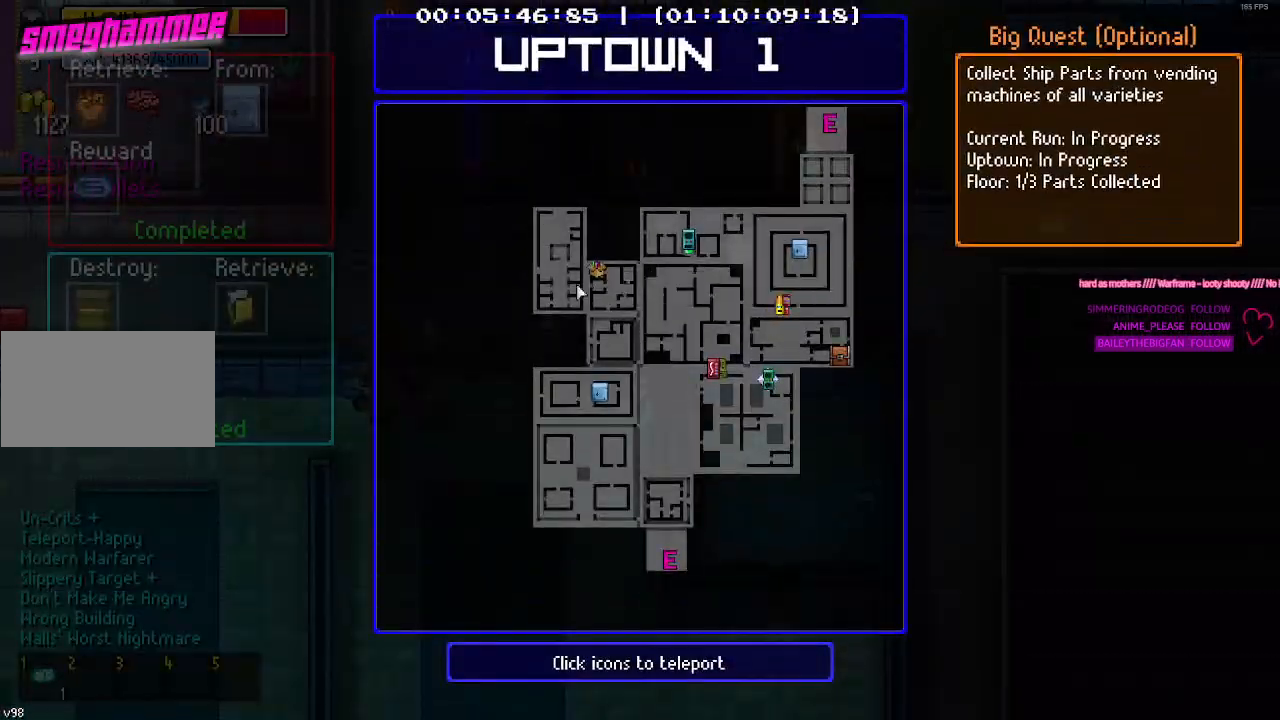
{"keys": [], "mouse": [], "mouse_move": "still", "events": [[350, "tab", "down"], [500, "tab", "up"]]}
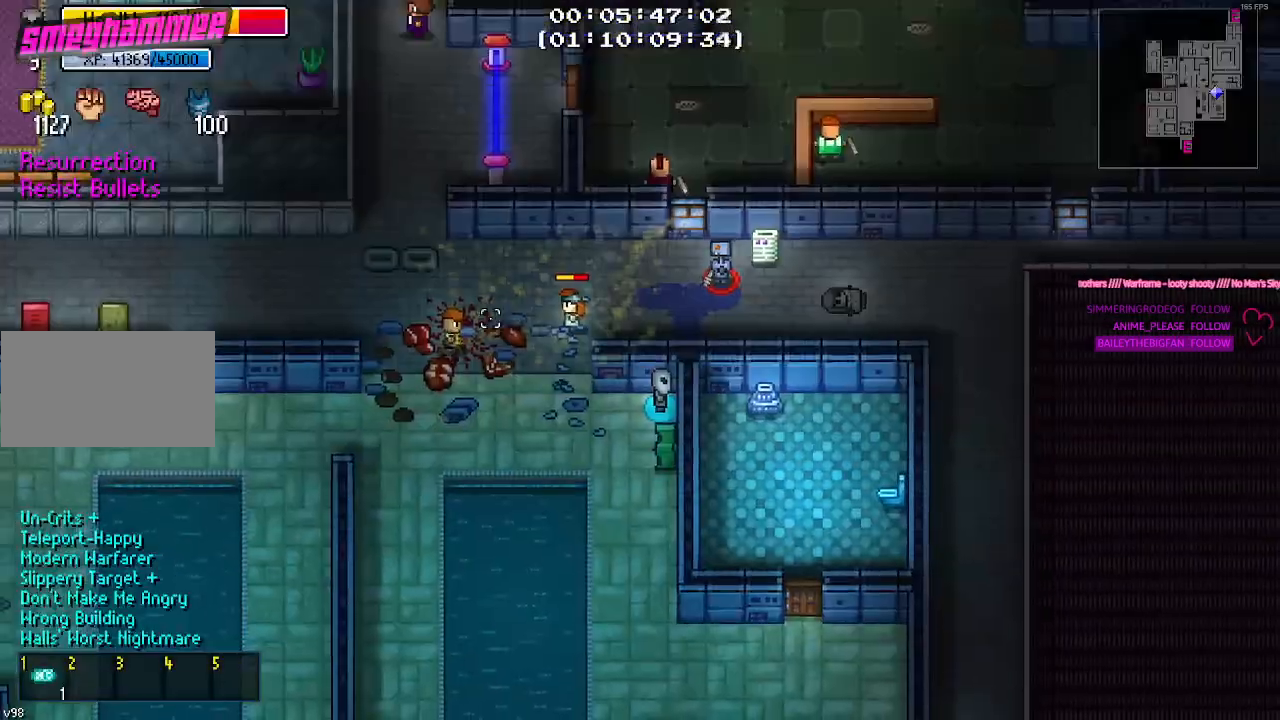
{"keys": [], "mouse": [], "mouse_move": "still"}
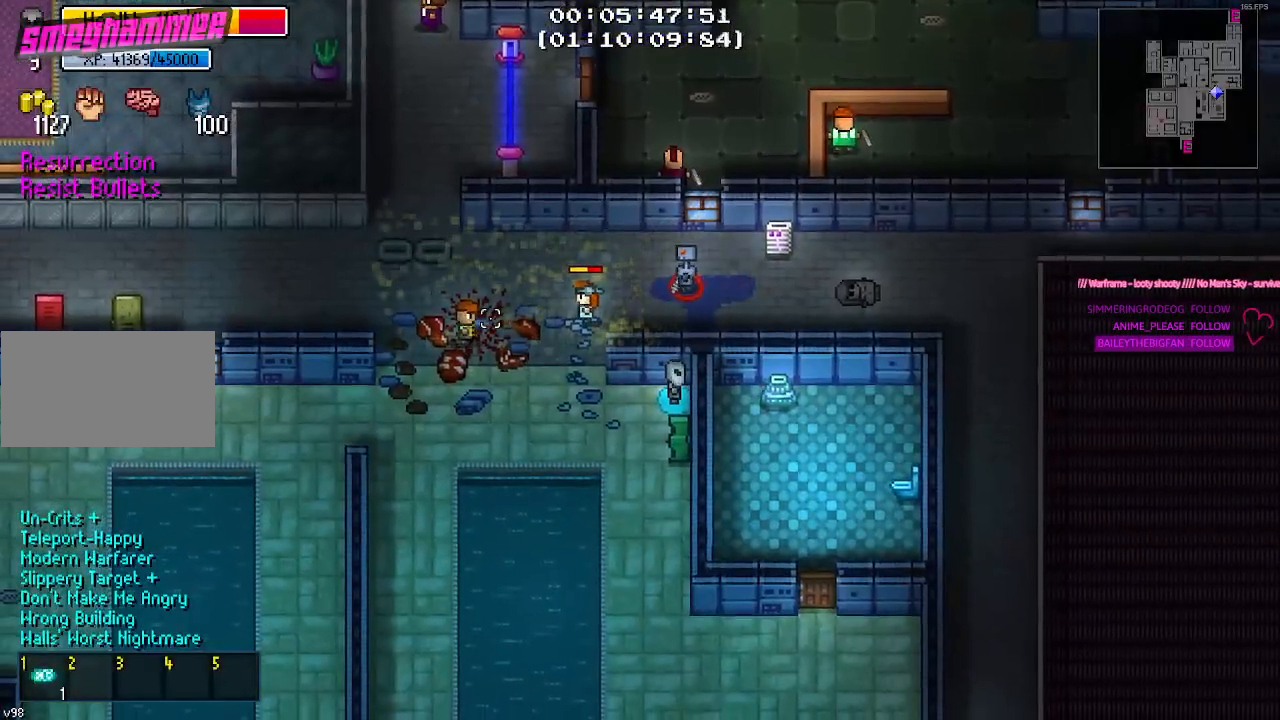
{"keys": [], "mouse": [], "mouse_move": "still", "events": []}